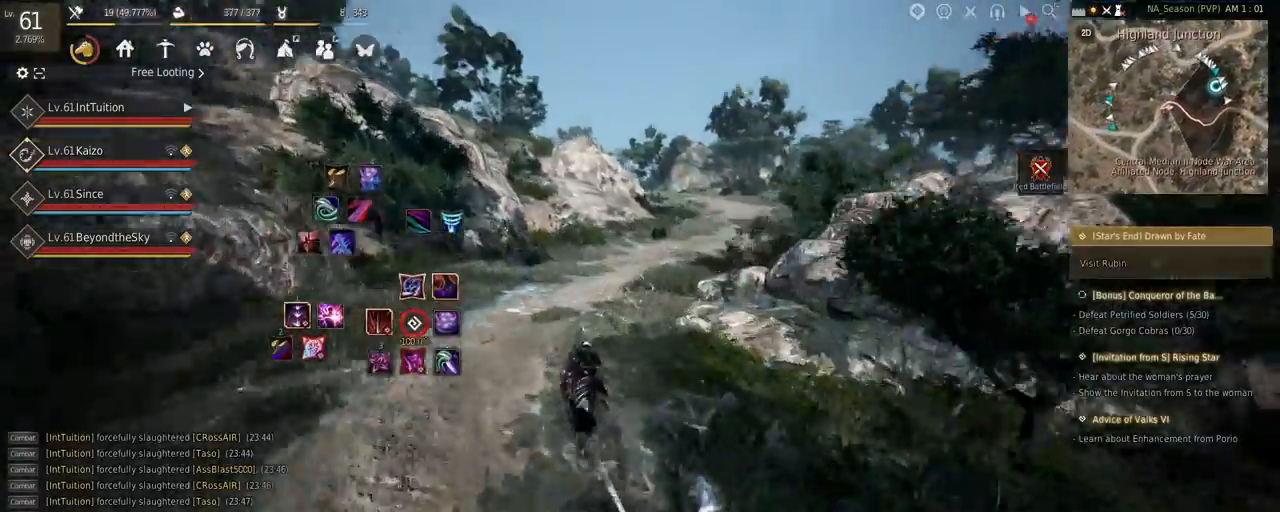
Gameplay with keyboard and mouse; each line is a JSON object with the keys and mouse buttons held at the frame after it. "events" lists presses ("down") and releases ("up") of "a", "d", "e", "f", "q", "r", "s", "shift", "space", "tab", "w", "mouse_left" and "mouse_right" between this image and that frame as [ms after this image, input, new state], when the widget could be followed in between. "mouse_left", "mouse_right" = the "left", "right" buttons of the "mouse" list. No other keys are recorded. Mouse movement is not recorded.
{"keys": ["f", "shift", "w"], "mouse": [], "events": [[84, "d", "down"], [84, "s", "down"], [167, "d", "up"], [167, "s", "up"], [300, "f", "down"], [317, "w", "down"]]}
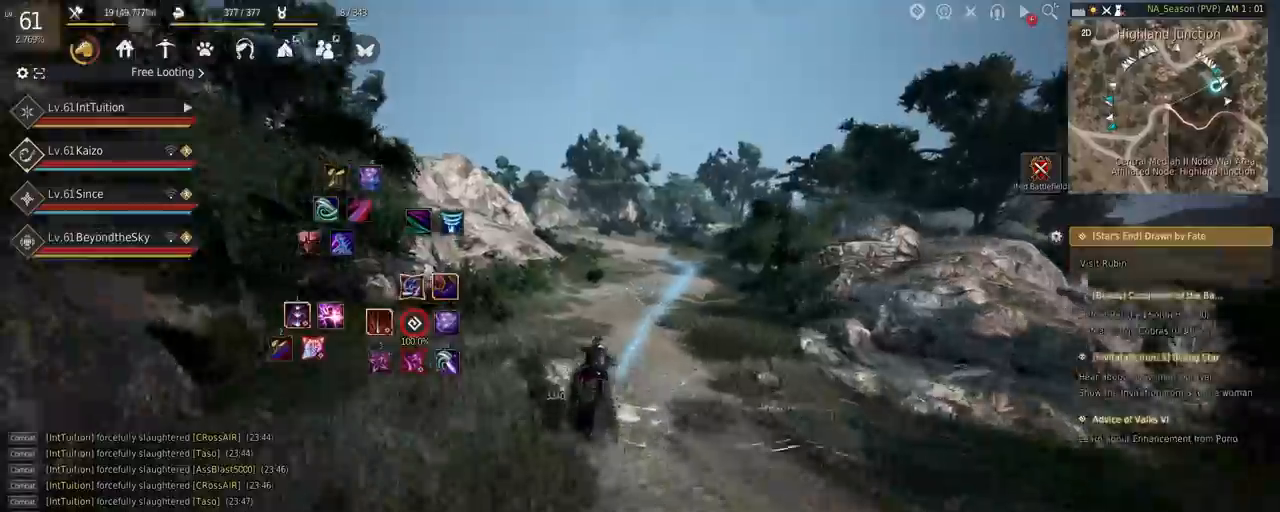
{"keys": ["f", "shift", "w"], "mouse": [], "events": []}
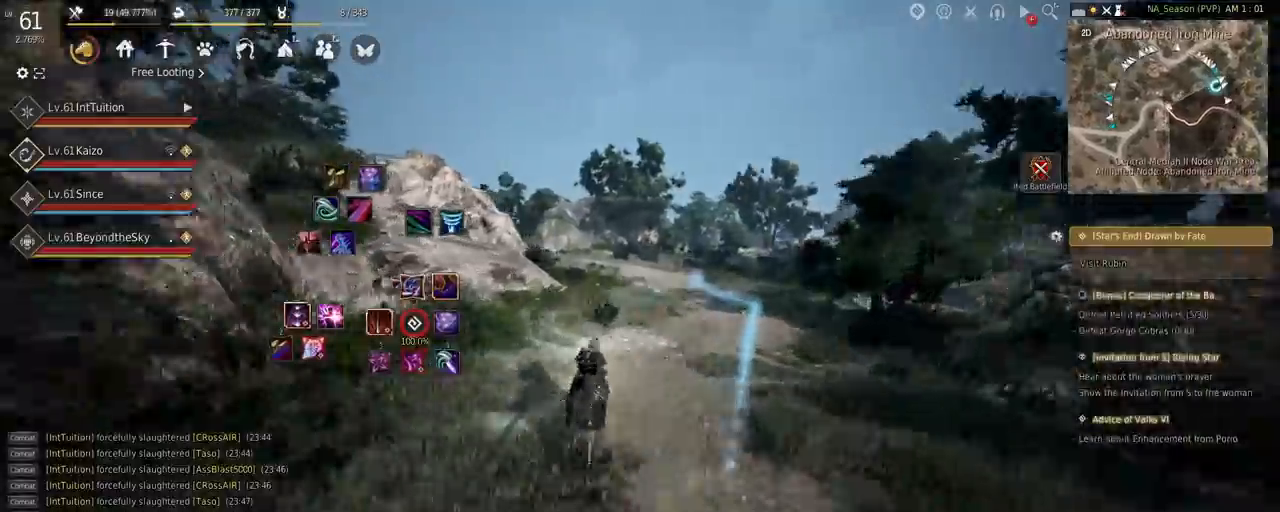
{"keys": ["f", "shift", "w"], "mouse": [], "events": []}
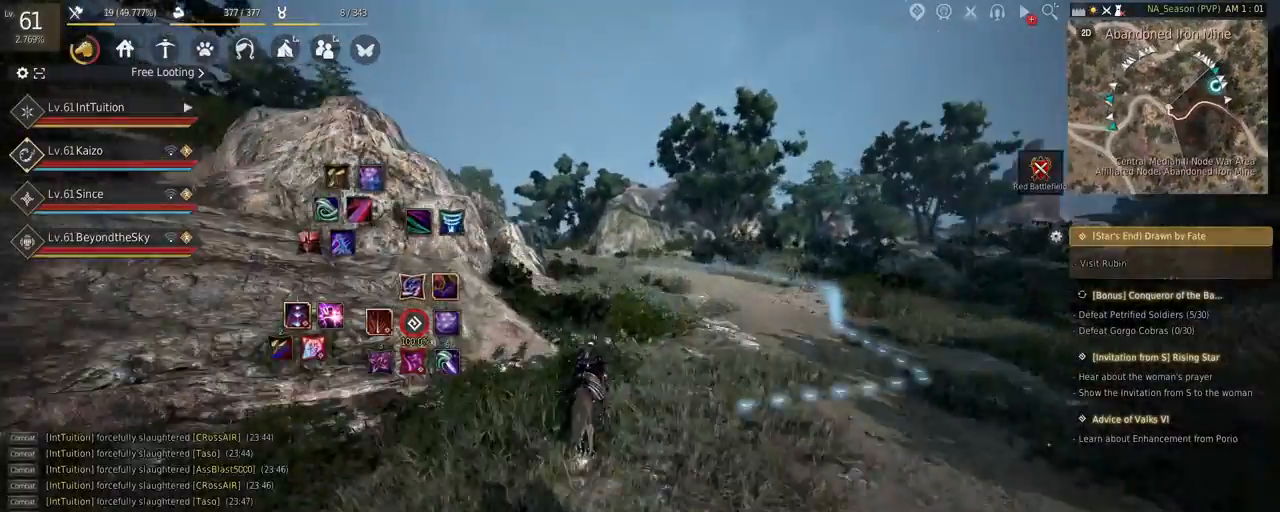
{"keys": [], "mouse": [], "events": [[384, "w", "up"], [467, "f", "up"], [500, "shift", "up"]]}
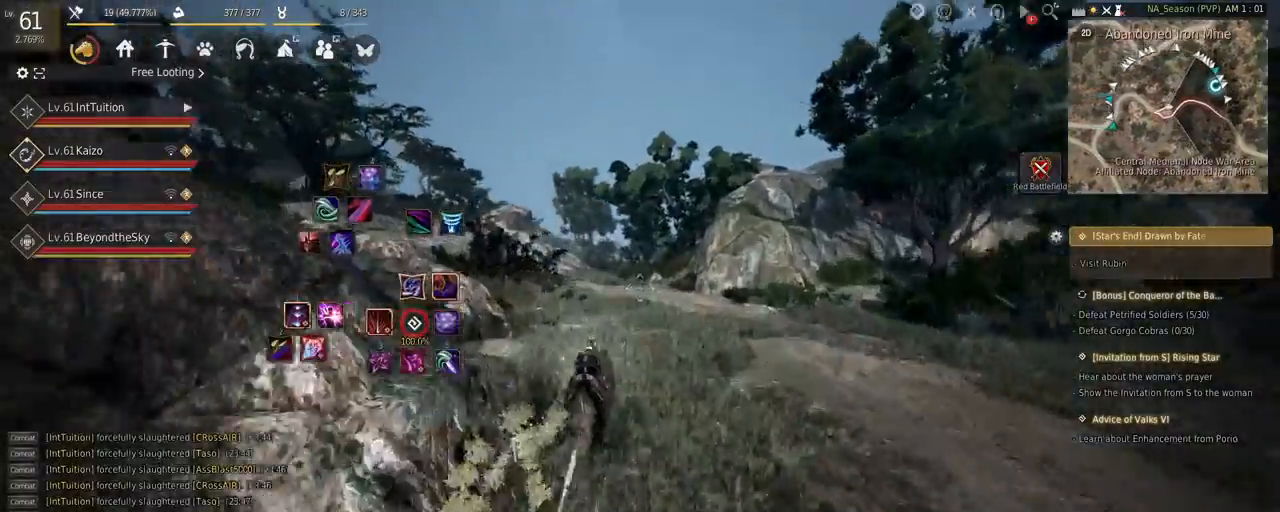
{"keys": ["f", "shift", "w"], "mouse": [], "events": [[50, "shift", "down"], [267, "d", "down"], [267, "s", "down"], [317, "s", "up"], [350, "d", "up"], [467, "f", "down"], [467, "w", "down"]]}
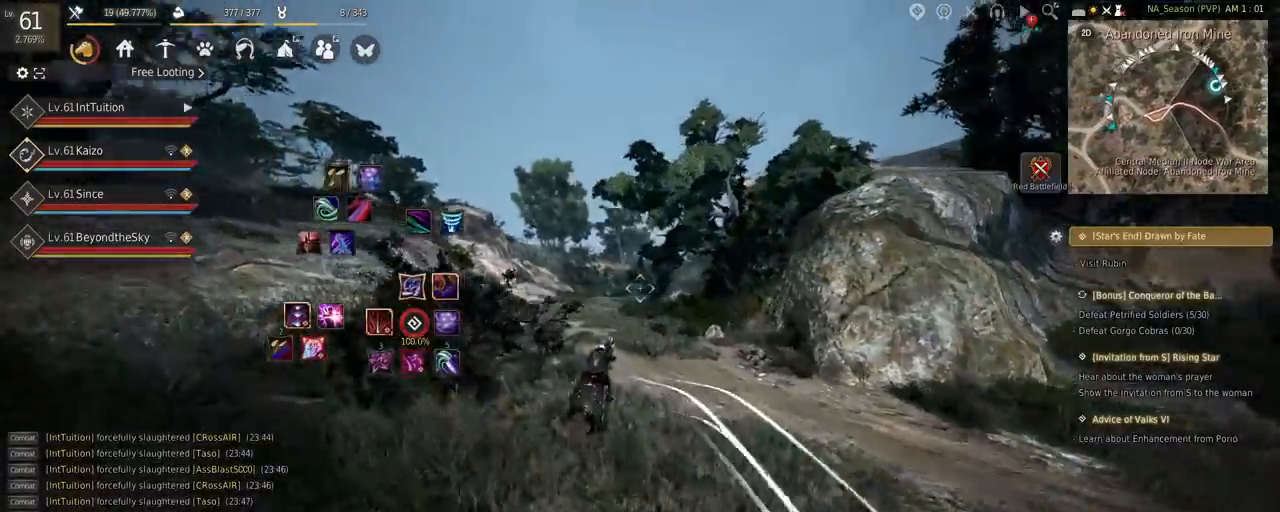
{"keys": ["f", "shift", "w"], "mouse": [], "events": []}
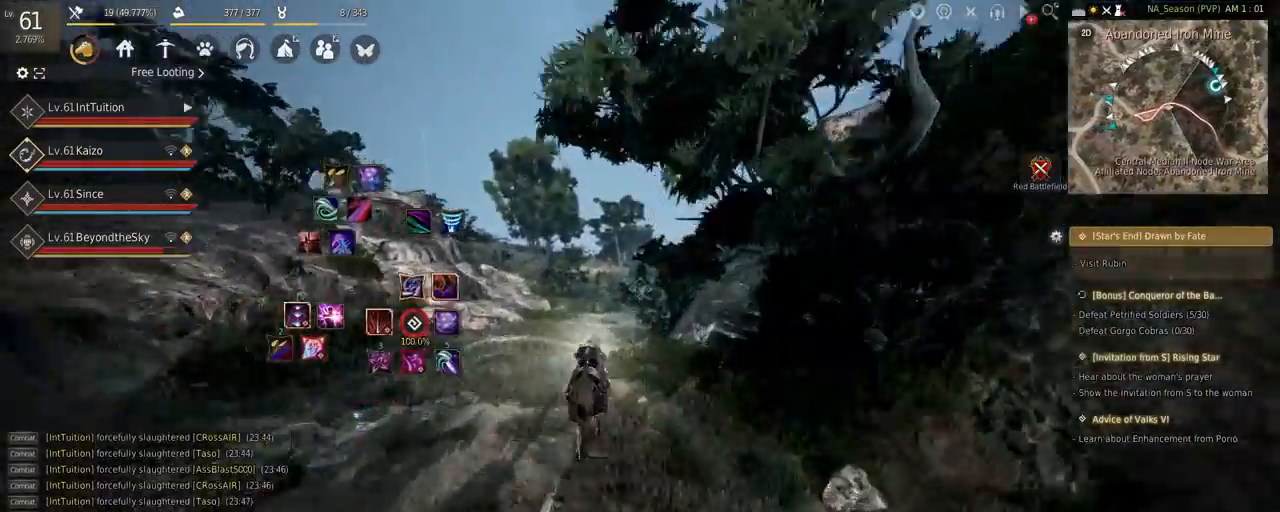
{"keys": ["f", "shift", "w"], "mouse": [], "events": []}
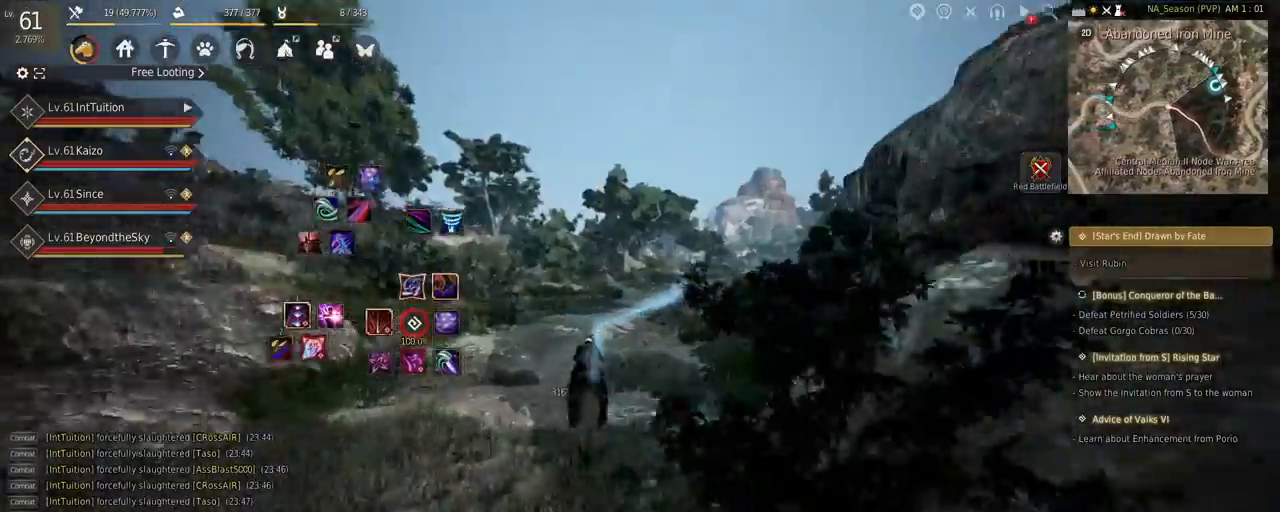
{"keys": ["f", "shift"], "mouse": [], "events": [[417, "w", "up"]]}
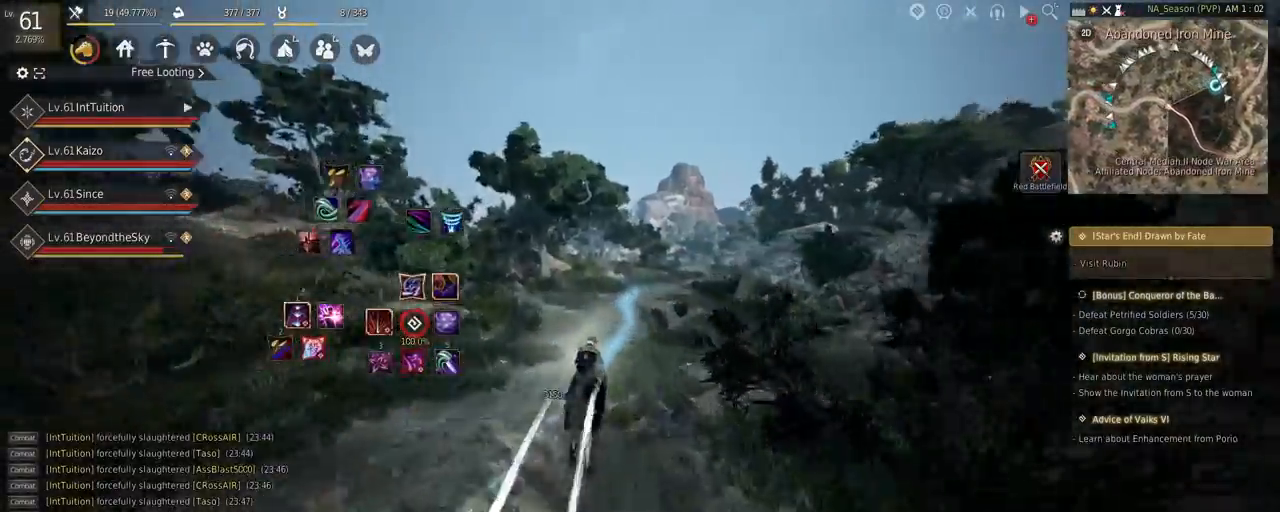
{"keys": ["a", "f", "shift"], "mouse": [], "events": [[34, "a", "down"], [350, "s", "down"], [400, "s", "up"]]}
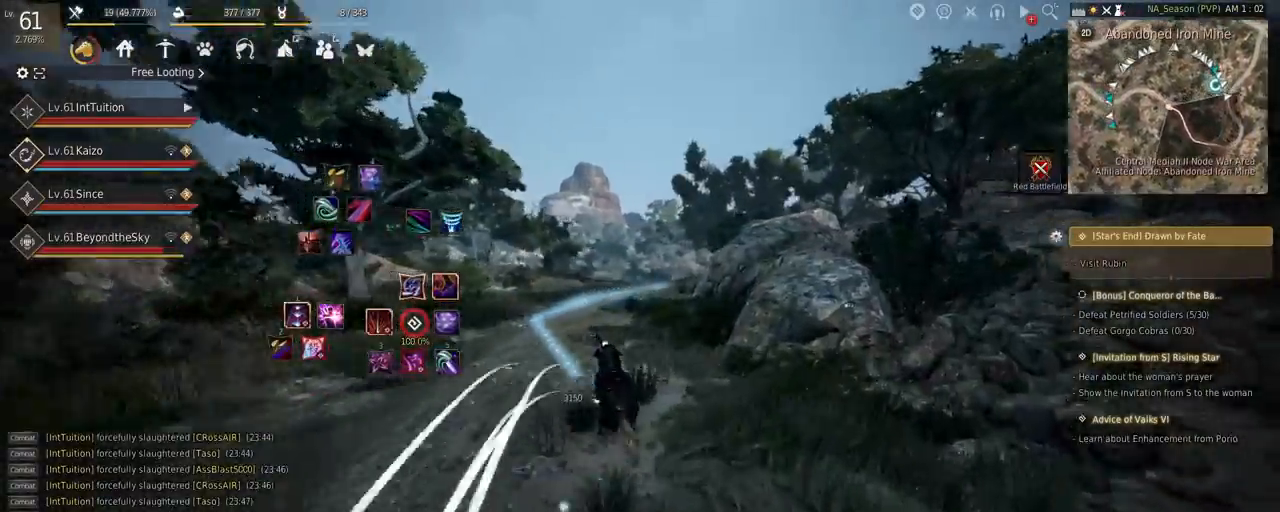
{"keys": ["a", "f", "shift"], "mouse": [], "events": [[17, "w", "down"], [117, "w", "up"]]}
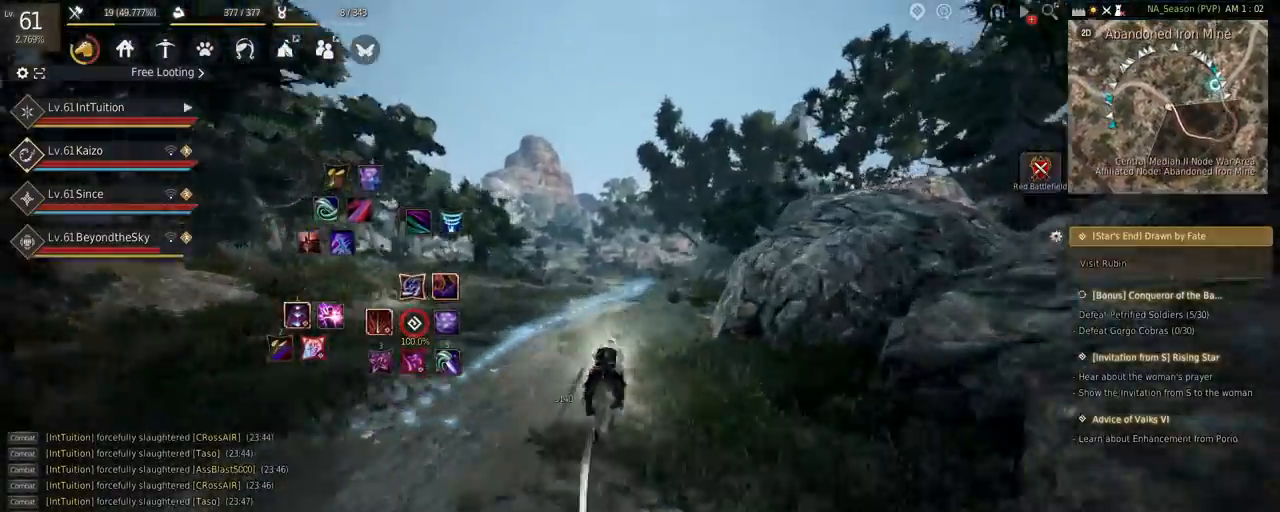
{"keys": ["a", "f", "shift"], "mouse": [], "events": []}
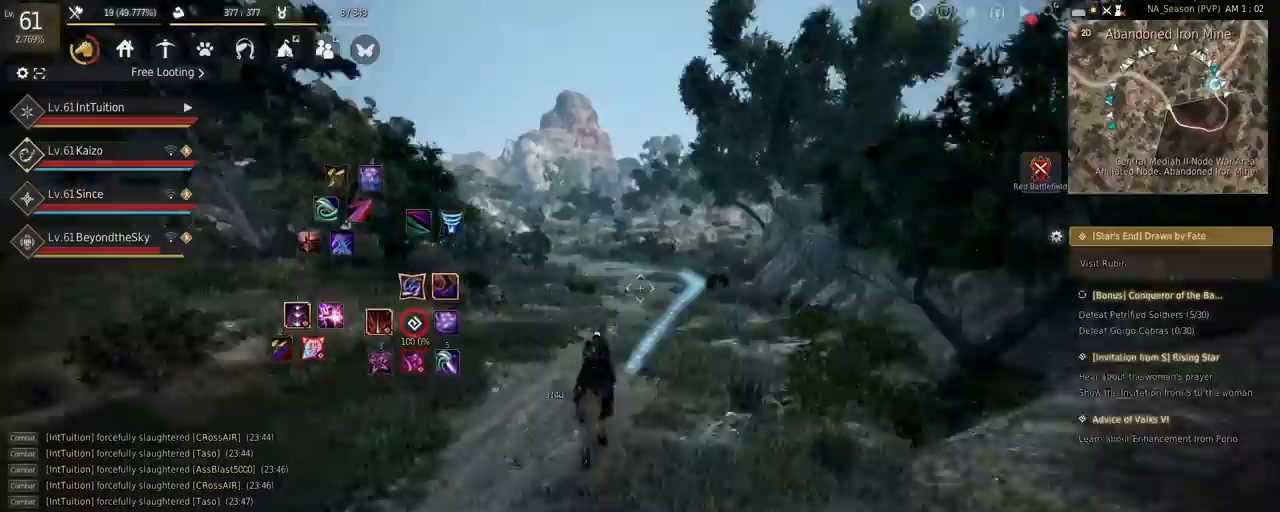
{"keys": ["a", "f", "shift"], "mouse": [], "events": []}
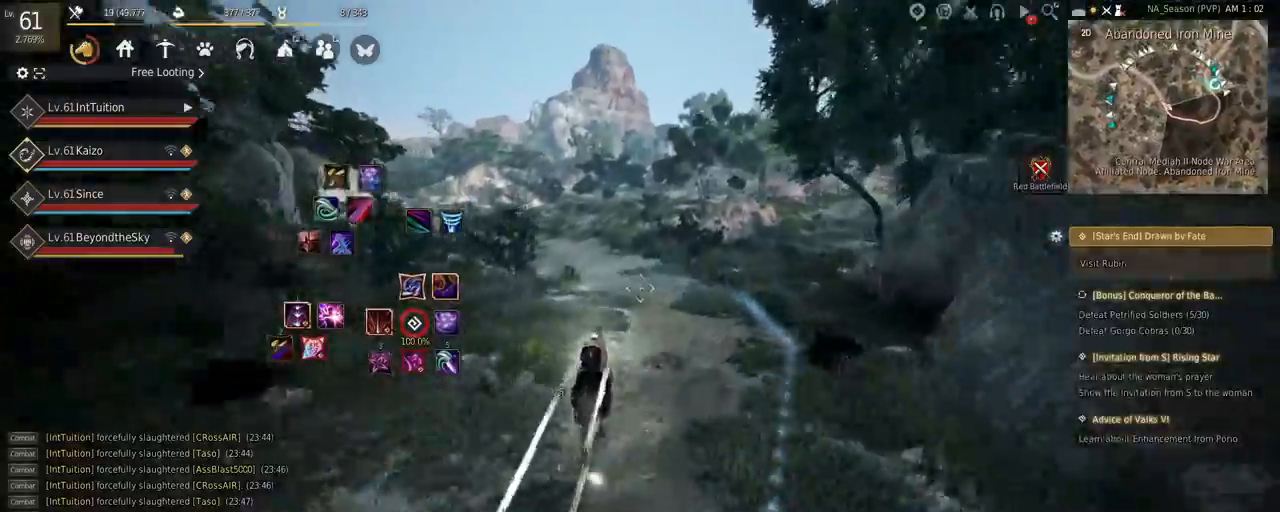
{"keys": ["a", "f", "shift"], "mouse": [], "events": [[417, "s", "down"], [484, "s", "up"]]}
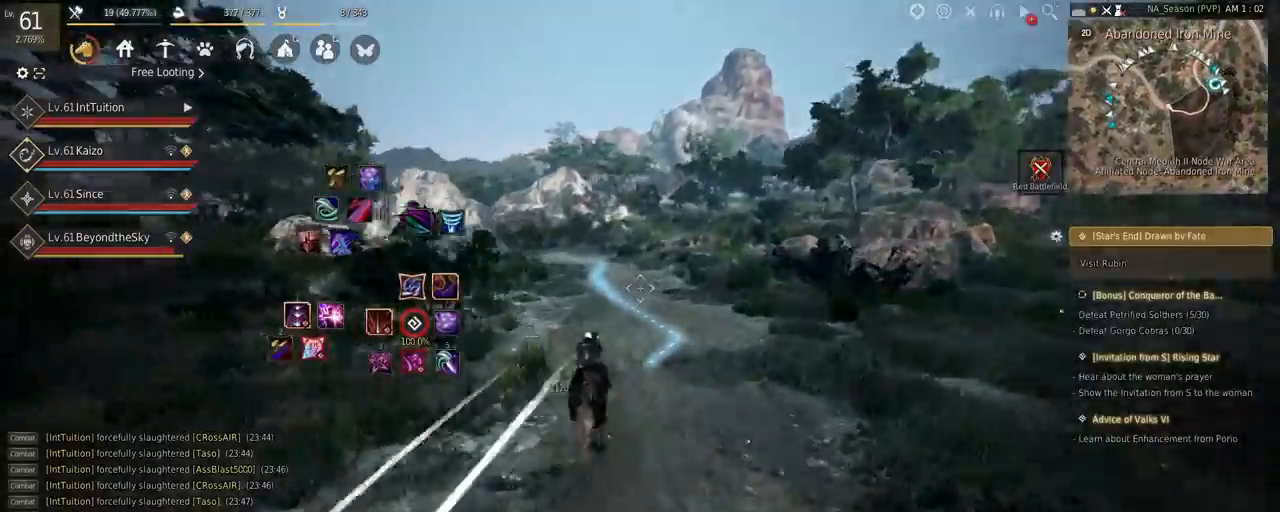
{"keys": ["a", "f", "shift"], "mouse": [], "events": [[84, "w", "down"], [184, "w", "up"]]}
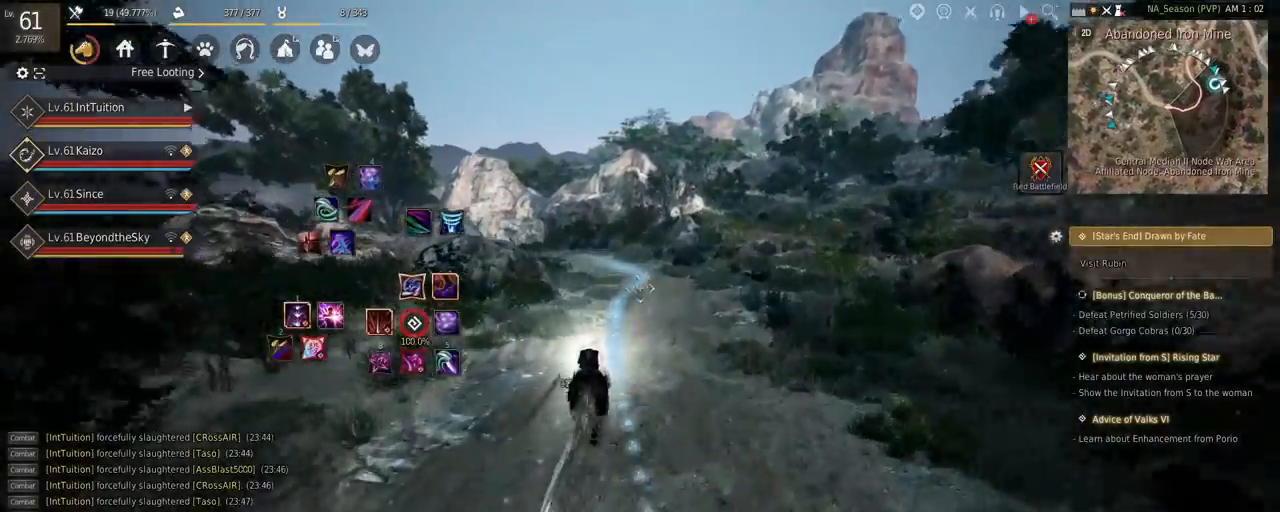
{"keys": ["a", "f", "shift"], "mouse": [], "events": []}
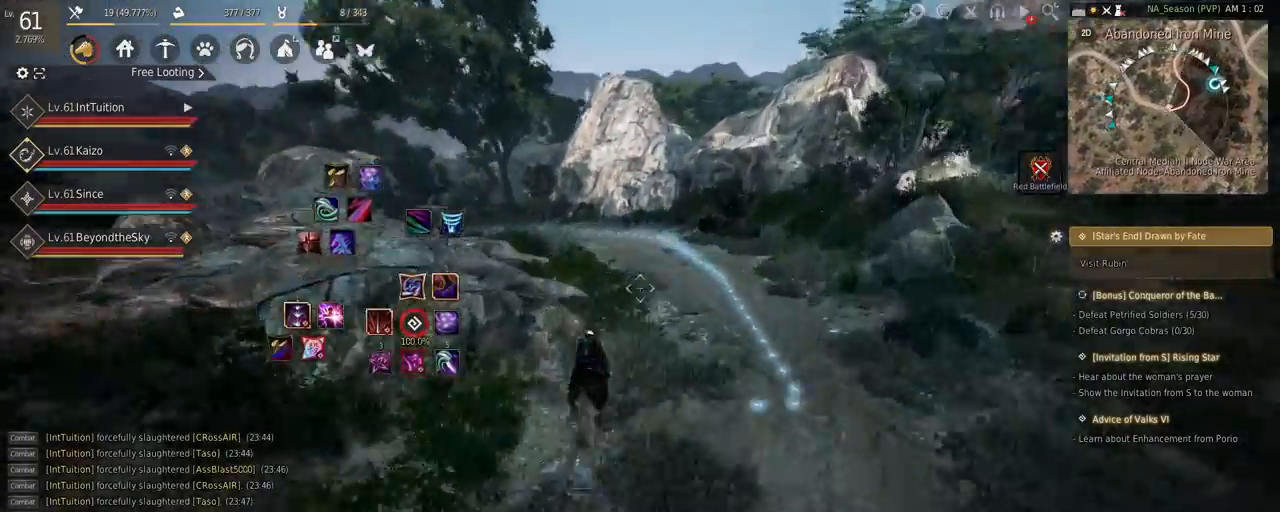
{"keys": ["a", "f", "shift"], "mouse": [], "events": [[67, "s", "down"], [134, "s", "up"], [250, "w", "down"], [334, "w", "up"]]}
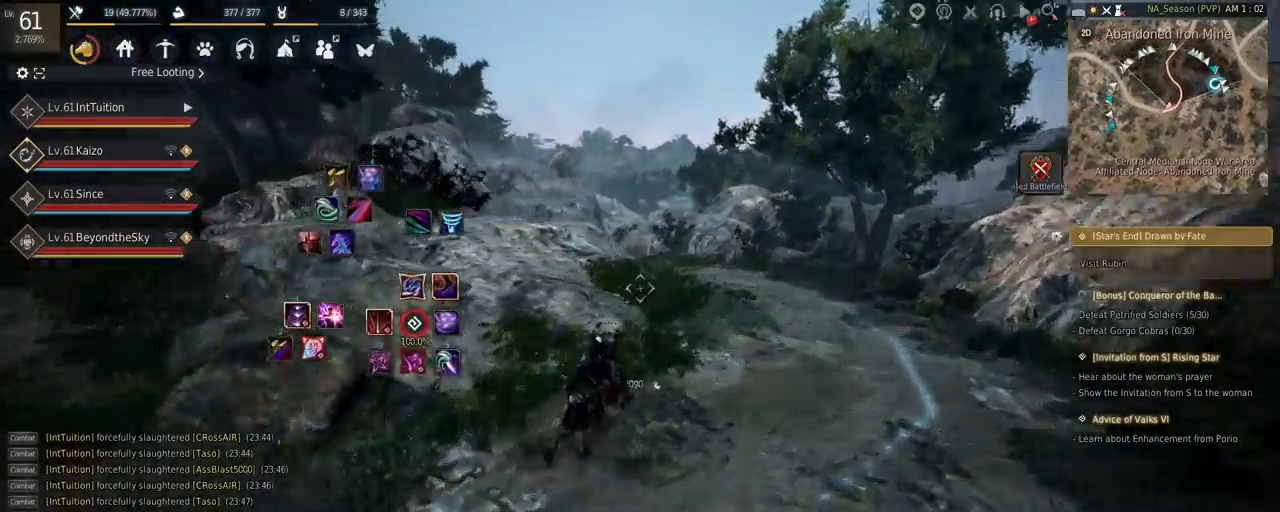
{"keys": ["a", "f", "shift"], "mouse": [], "events": []}
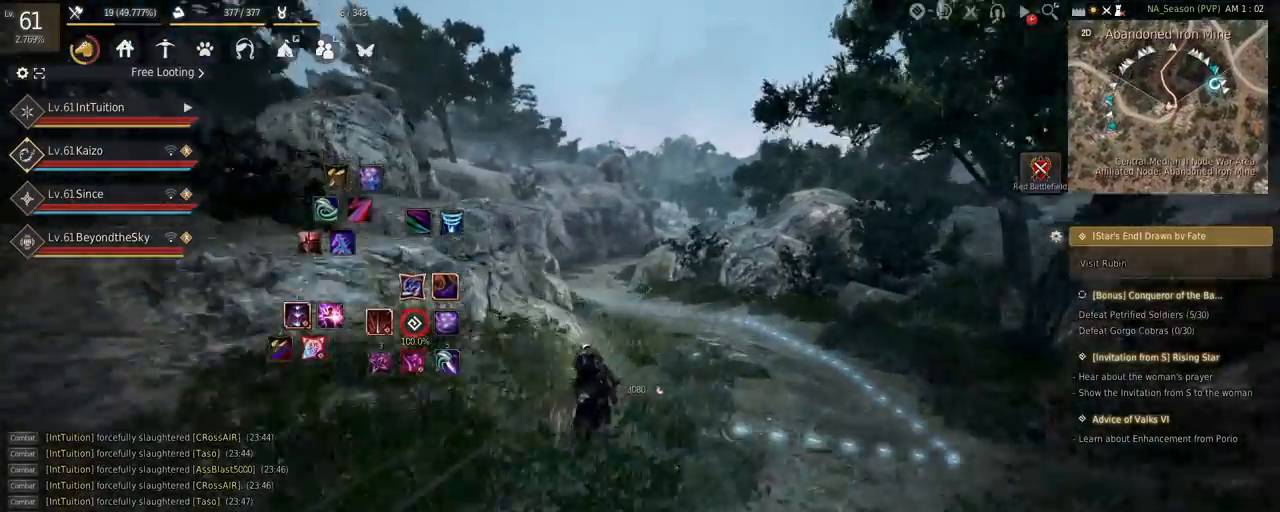
{"keys": ["a", "f", "shift"], "mouse": [], "events": []}
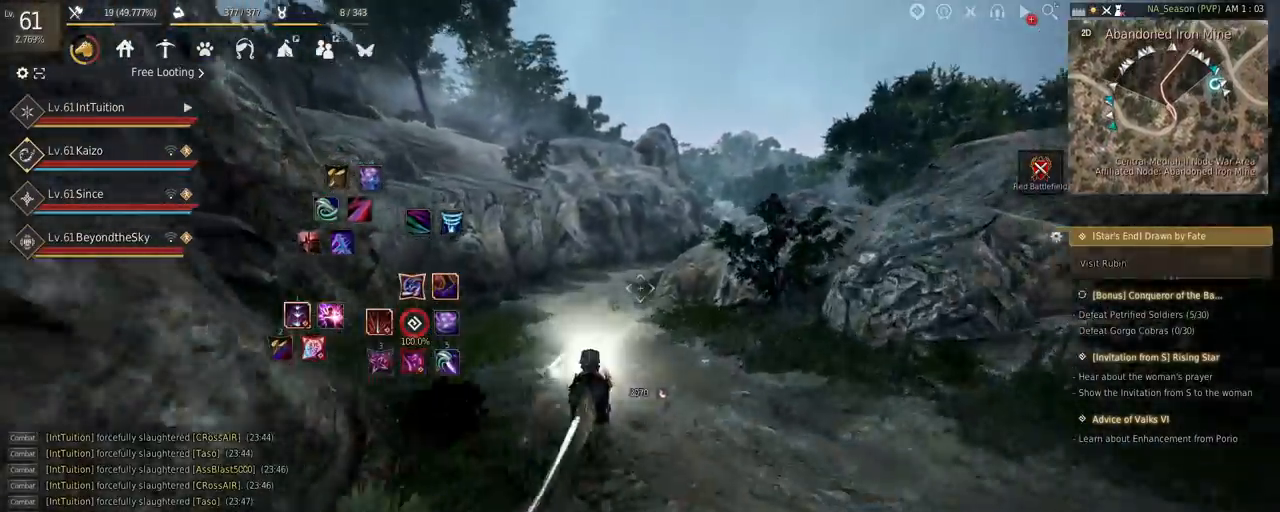
{"keys": ["a", "f", "shift"], "mouse": [], "events": []}
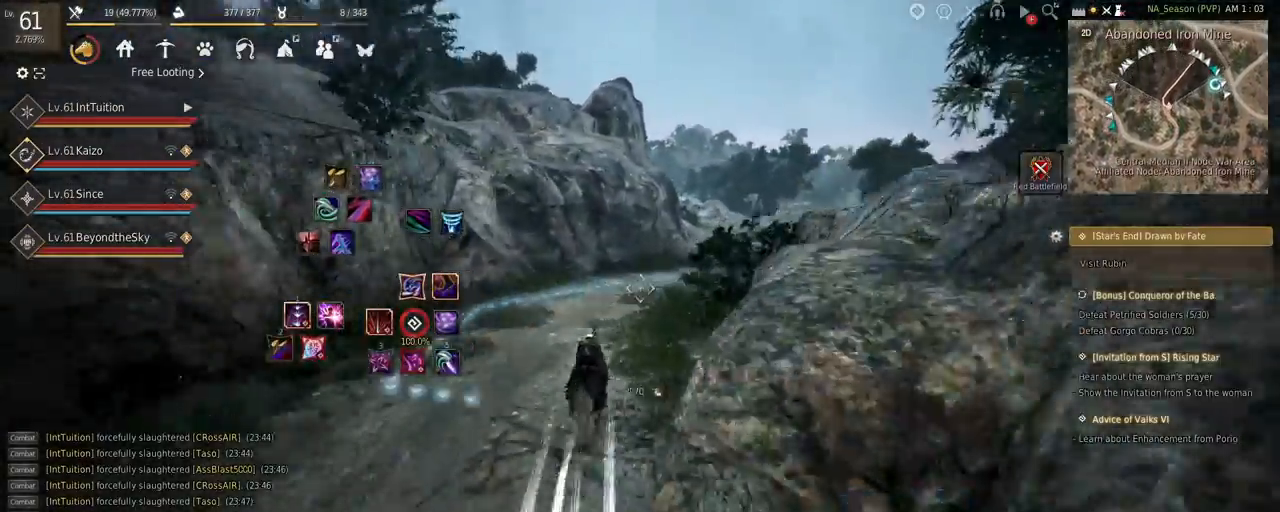
{"keys": ["a", "f", "shift"], "mouse": [], "events": [[184, "s", "down"], [250, "s", "up"], [367, "w", "down"], [450, "w", "up"]]}
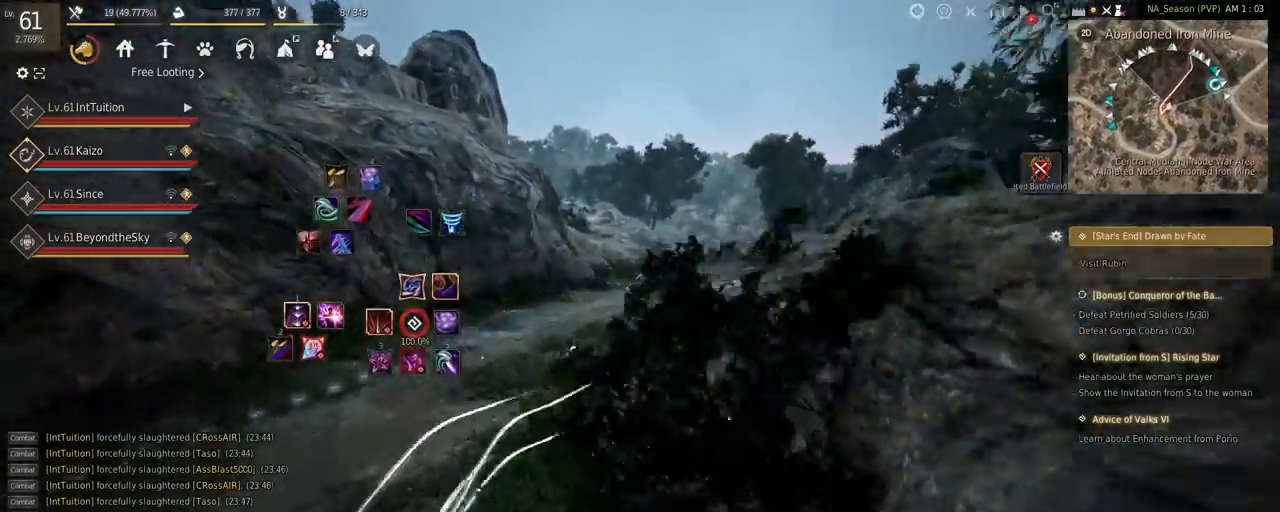
{"keys": ["a", "f", "shift"], "mouse": [], "events": []}
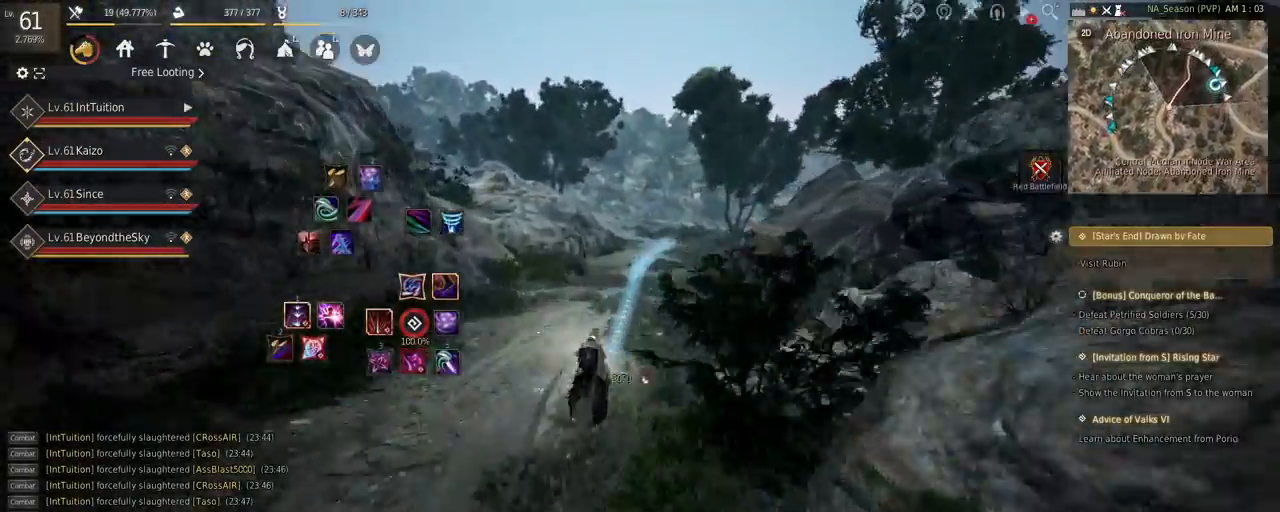
{"keys": ["a", "f", "shift"], "mouse": [], "events": []}
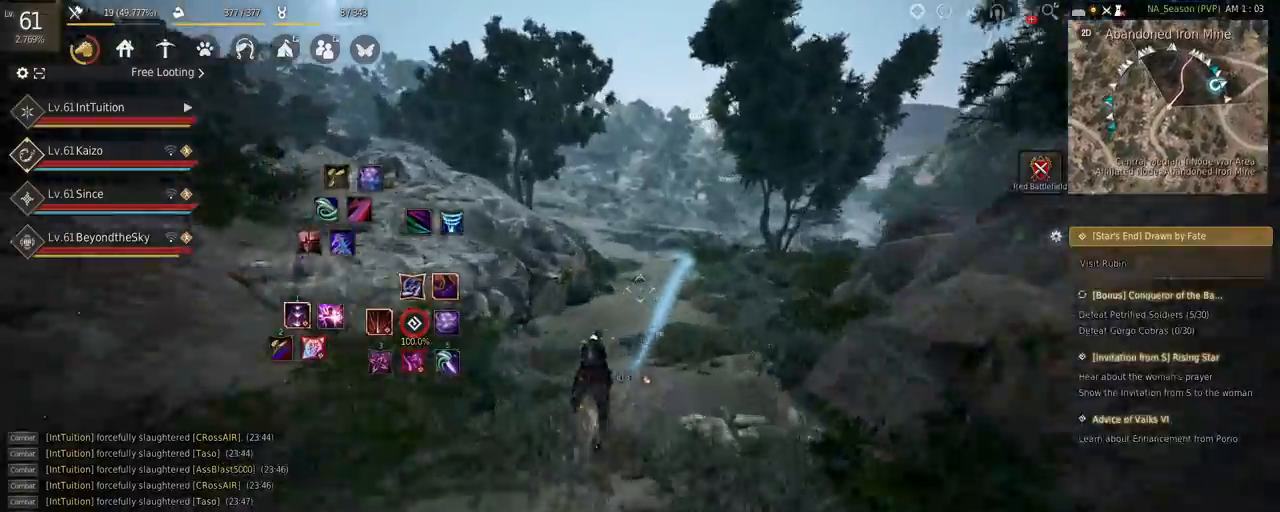
{"keys": ["a", "f", "shift"], "mouse": [], "events": []}
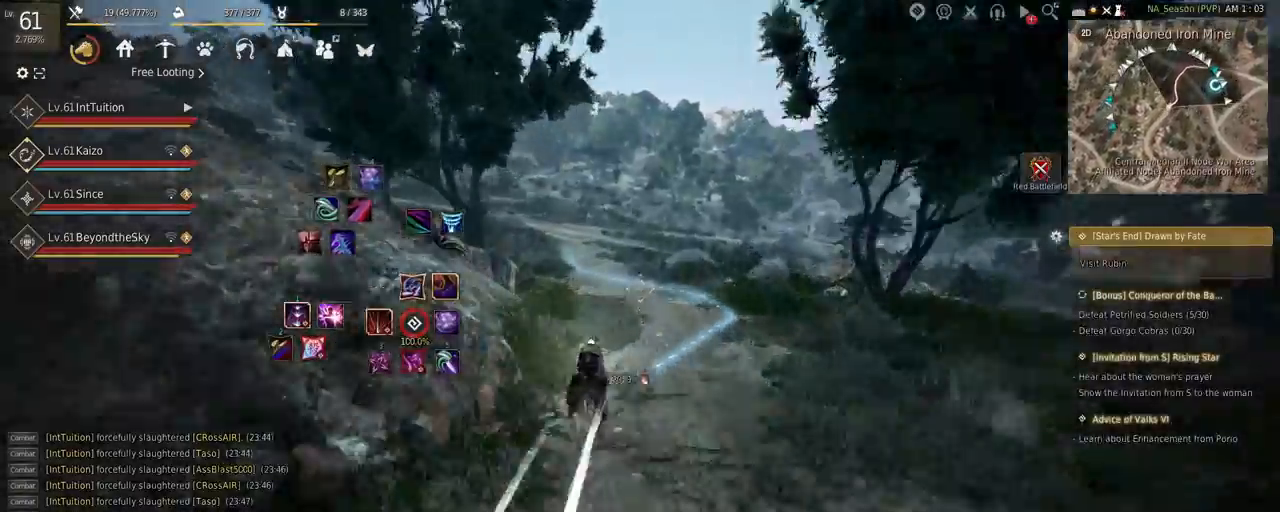
{"keys": ["shift"], "mouse": [], "events": [[17, "f", "up"], [200, "a", "up"], [334, "d", "down"], [334, "s", "down"], [400, "s", "up"], [434, "d", "up"]]}
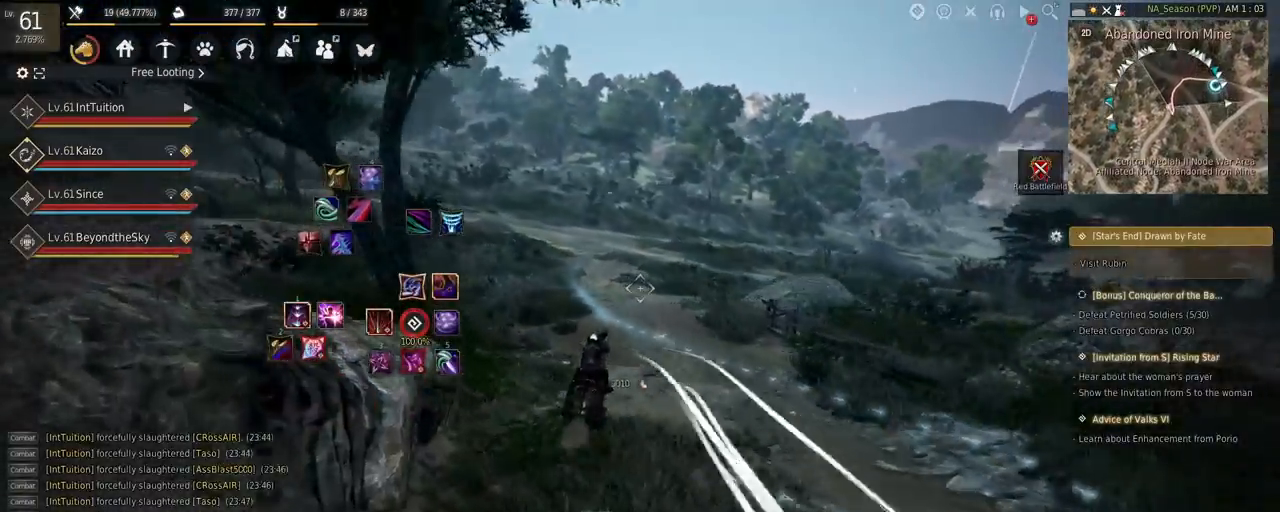
{"keys": ["f", "shift", "w"], "mouse": [], "events": [[34, "f", "down"], [34, "w", "down"]]}
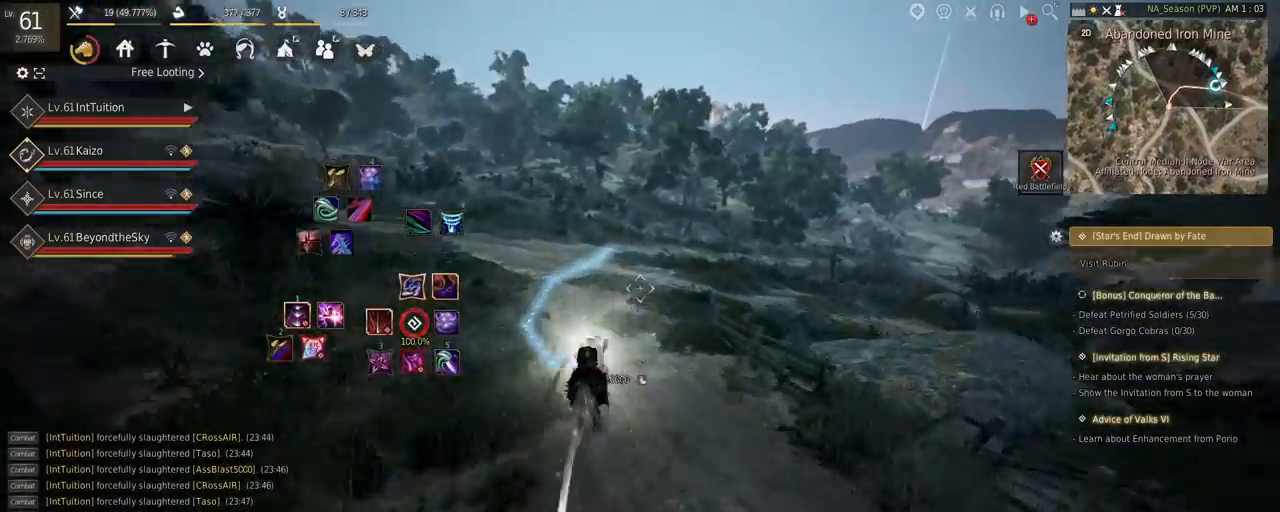
{"keys": ["f", "shift", "w"], "mouse": [], "events": []}
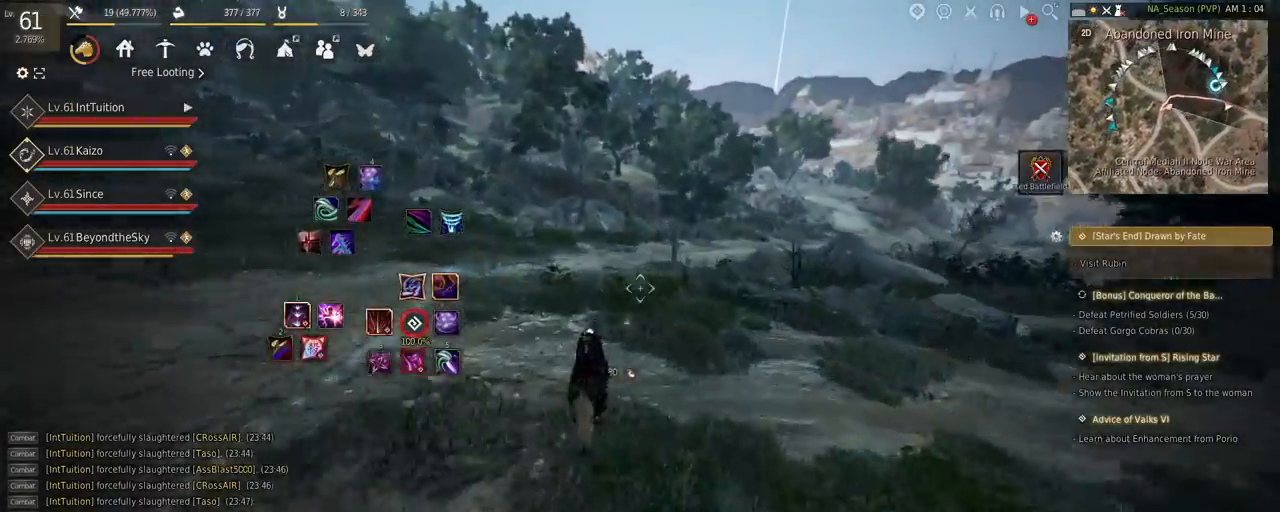
{"keys": ["f", "shift", "w"], "mouse": [], "events": []}
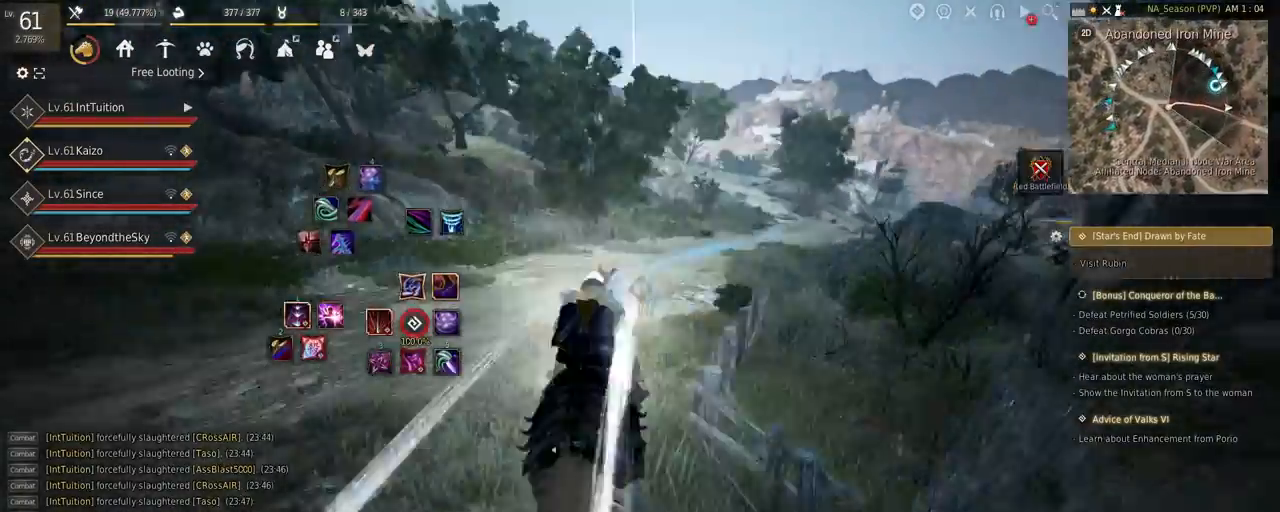
{"keys": ["d", "s", "shift"], "mouse": [], "events": [[250, "w", "up"], [334, "f", "up"], [484, "d", "down"], [484, "s", "down"]]}
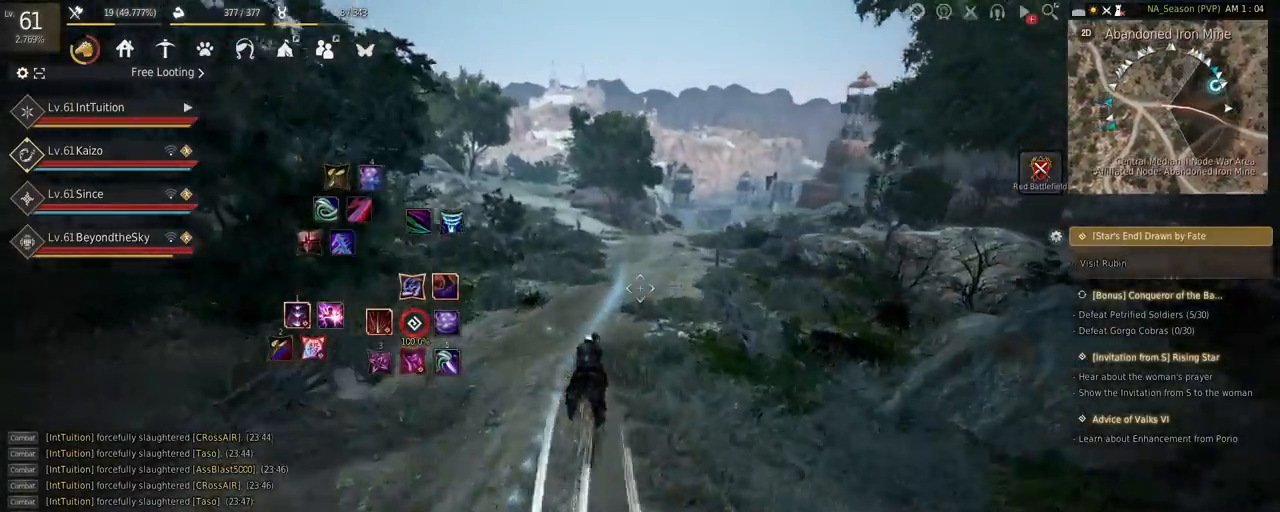
{"keys": ["f", "shift", "w"], "mouse": [], "events": [[50, "s", "up"], [67, "d", "up"], [184, "f", "down"], [184, "w", "down"]]}